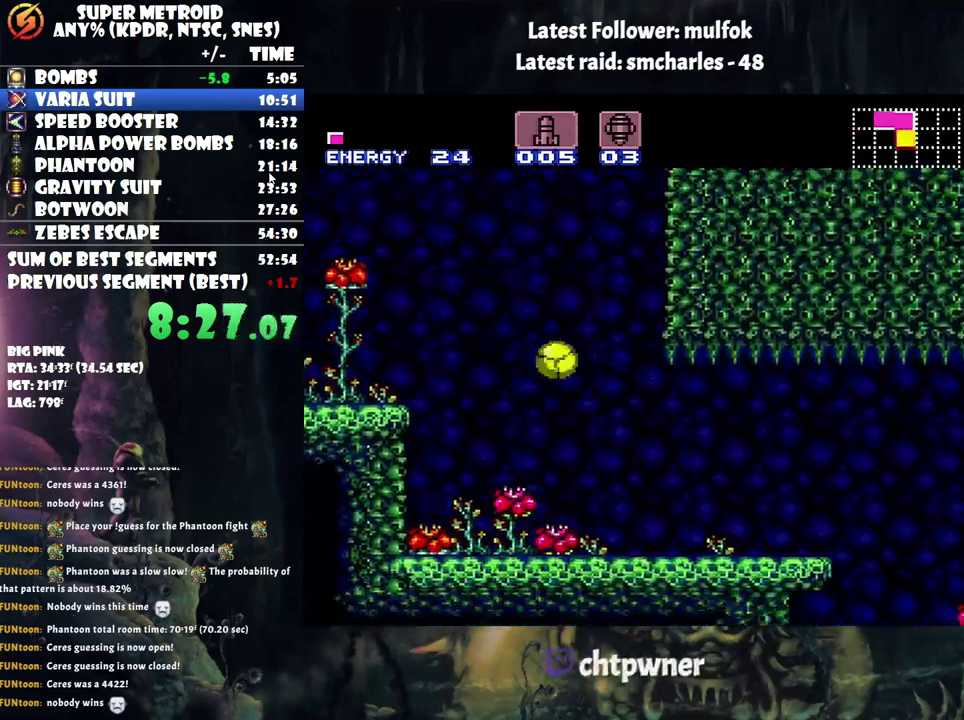
Gameplay with a controller (Nintendo layout); each line is a JSON object with the inputs held at the frame after it. "events" lists button and stick changes between this image and that frame as [ms after this image, input, new state], when the widget could be followed in between. Not read: L3 R3.
{"buttons": ["A", "DPAD_RIGHT"], "events": []}
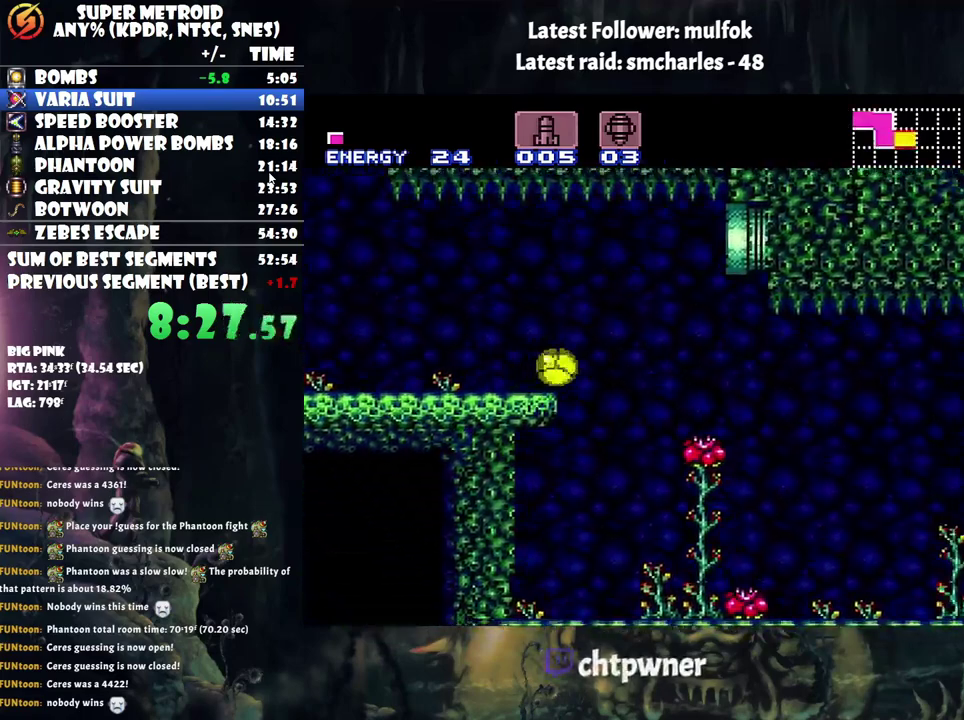
{"buttons": ["A", "DPAD_RIGHT"], "events": []}
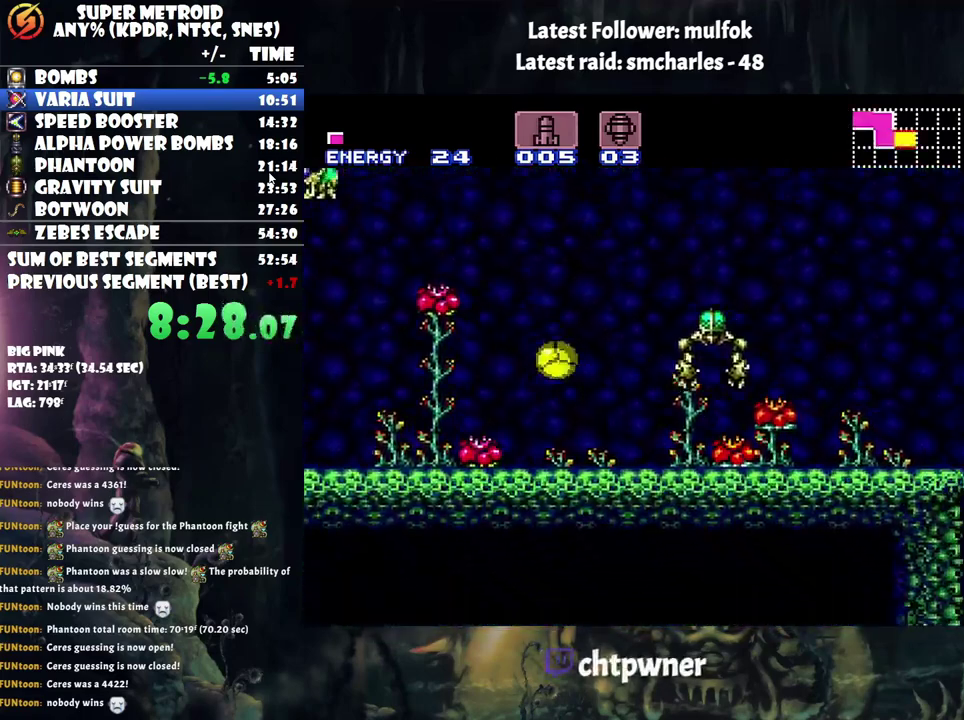
{"buttons": ["A", "Y", "DPAD_RIGHT"], "events": [[283, "DPAD_UP", "down"], [383, "DPAD_UP", "up"], [383, "Y", "down"]]}
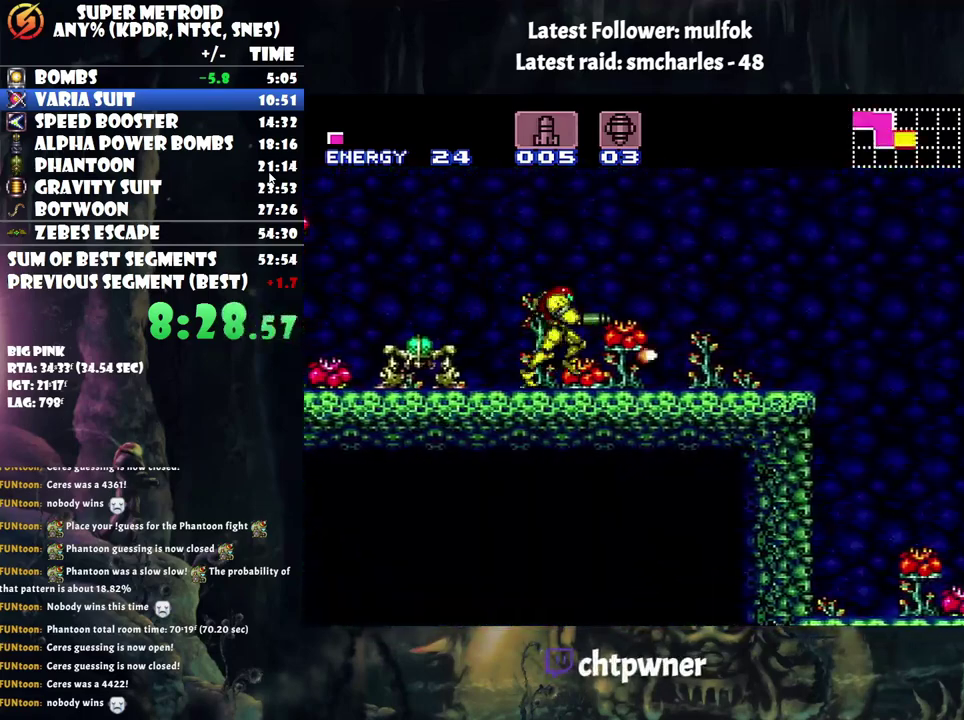
{"buttons": ["A", "Y", "DPAD_RIGHT"], "events": []}
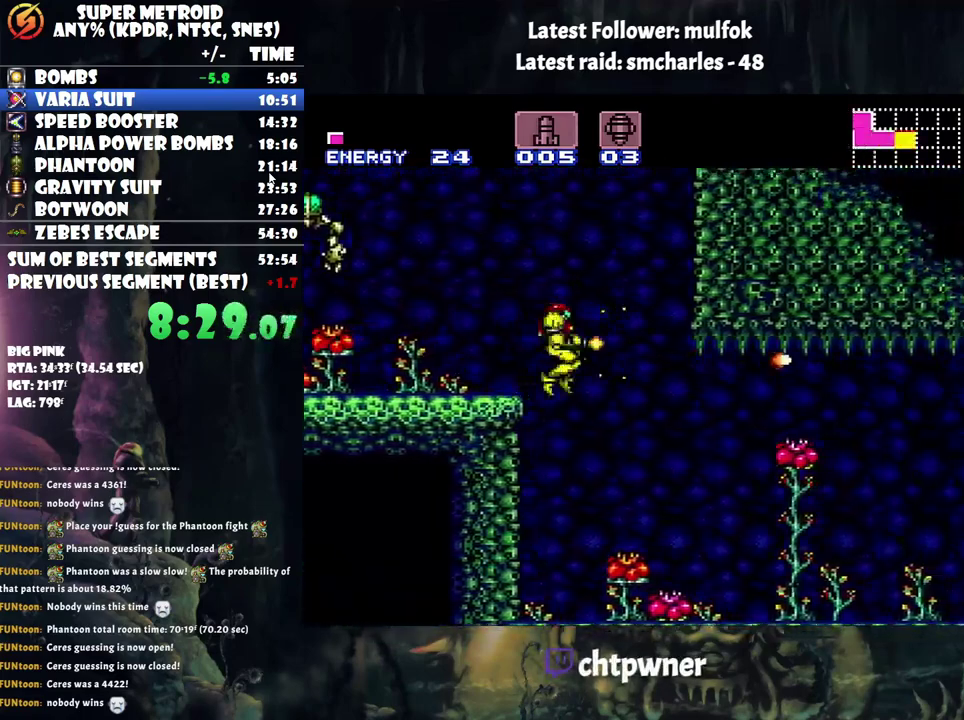
{"buttons": ["A", "DPAD_RIGHT"], "events": [[483, "Y", "up"]]}
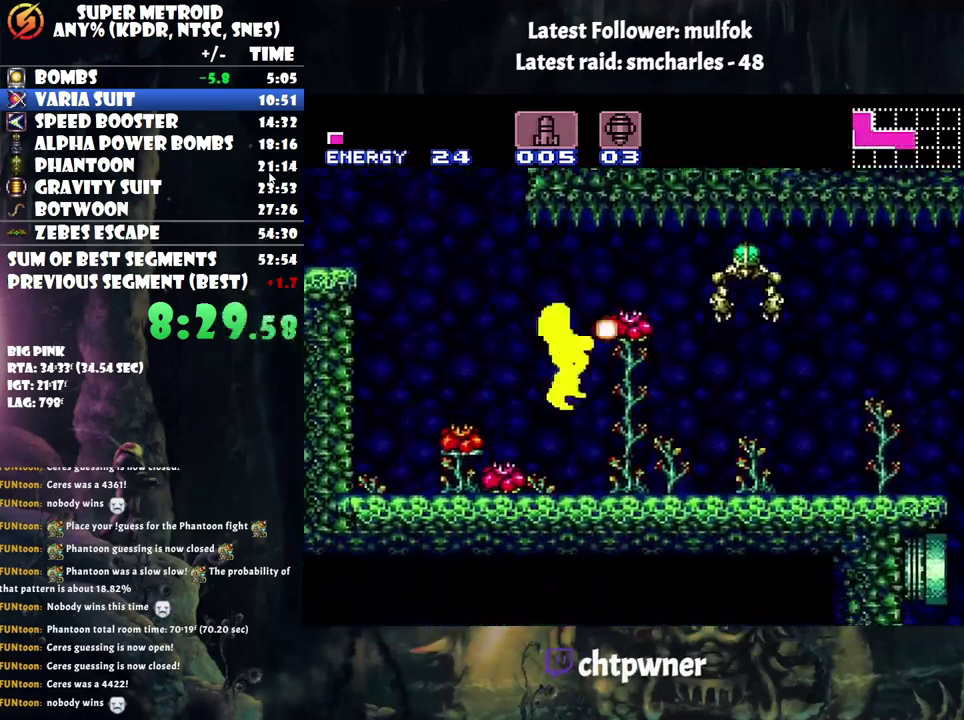
{"buttons": ["A", "Y", "DPAD_RIGHT"], "events": [[67, "Y", "down"]]}
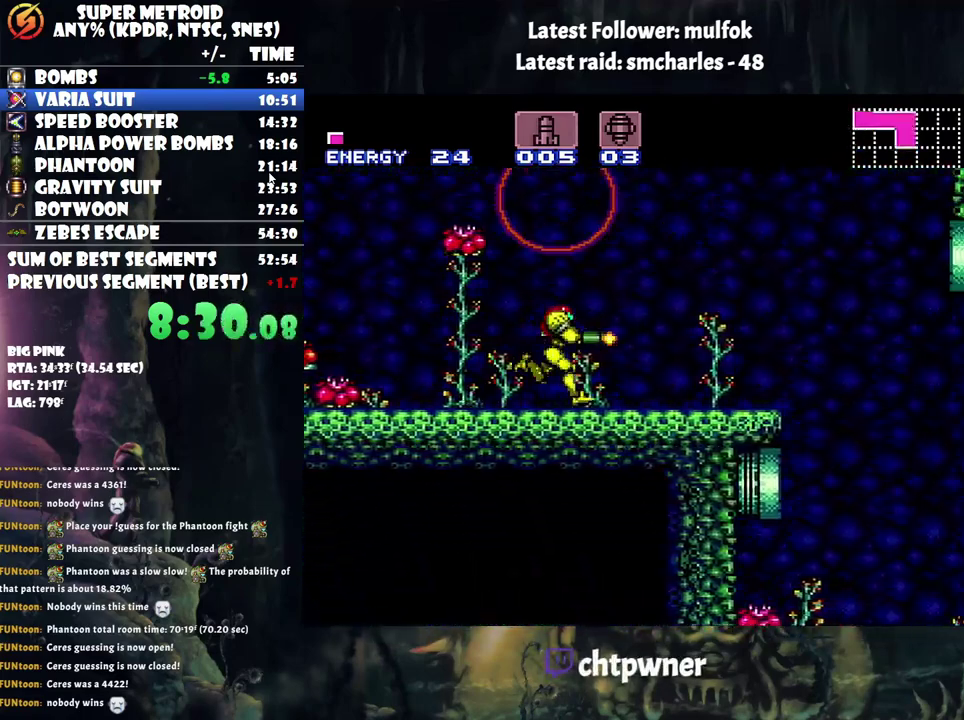
{"buttons": ["A", "Y", "DPAD_RIGHT"], "events": []}
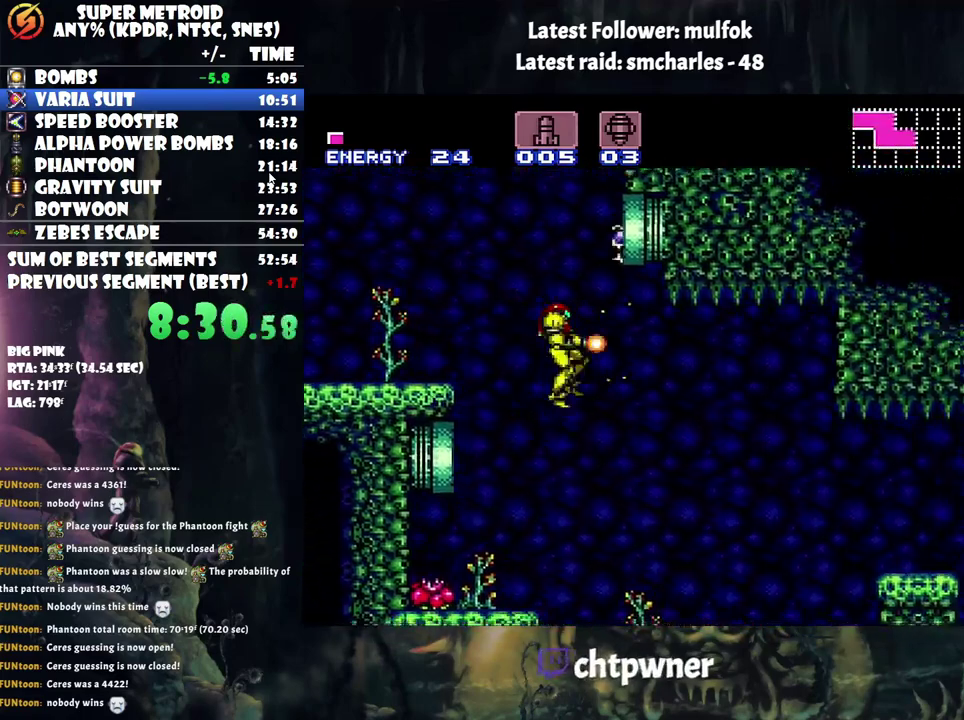
{"buttons": ["A", "Y", "DPAD_RIGHT"], "events": []}
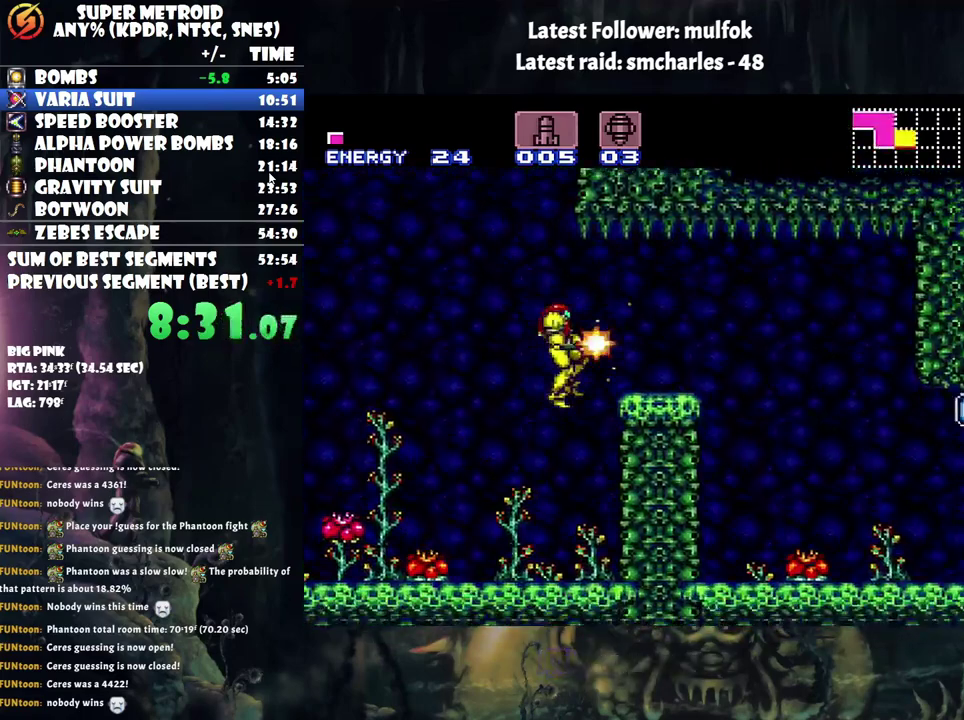
{"buttons": ["B", "Y", "DPAD_RIGHT"], "events": [[67, "A", "up"], [100, "Y", "up"], [267, "Y", "down"], [350, "B", "down"]]}
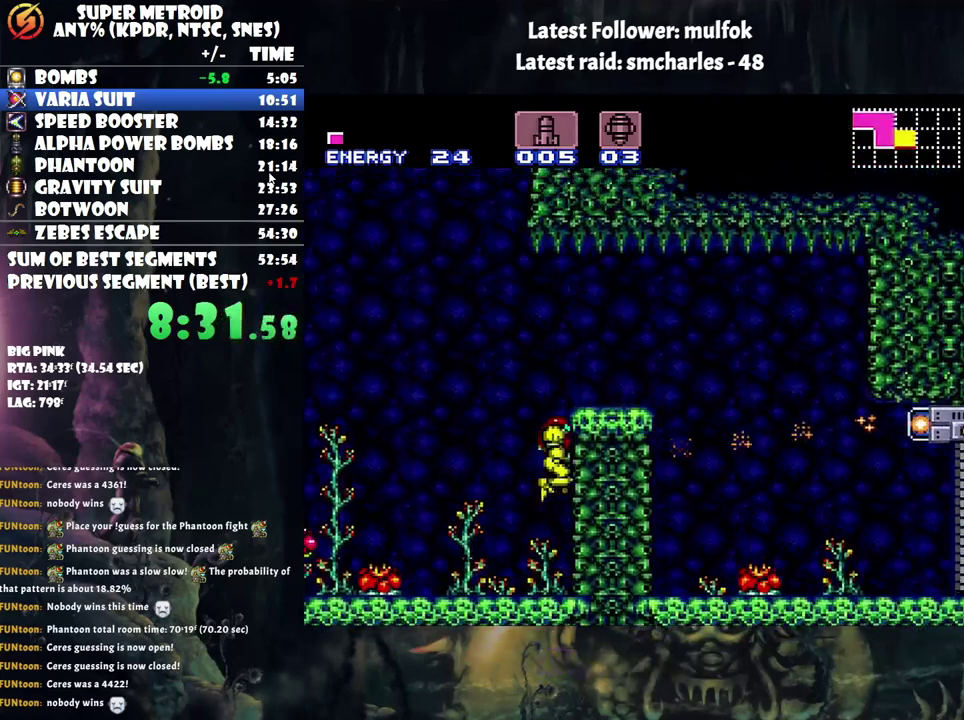
{"buttons": ["B", "Y", "DPAD_RIGHT"], "events": []}
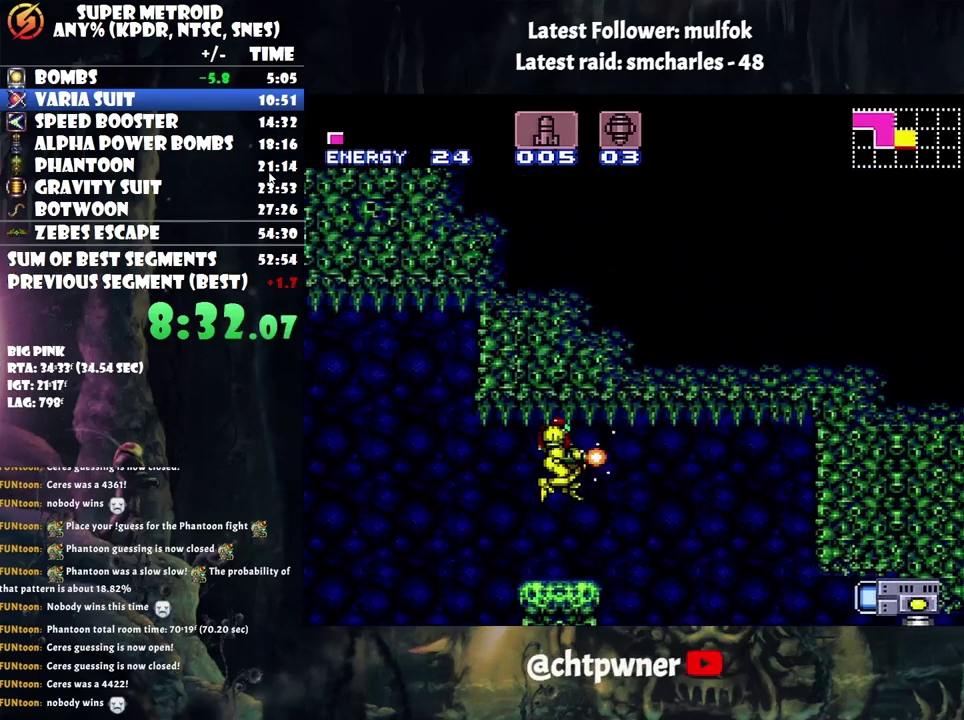
{"buttons": ["Y", "DPAD_RIGHT"], "events": [[67, "B", "up"]]}
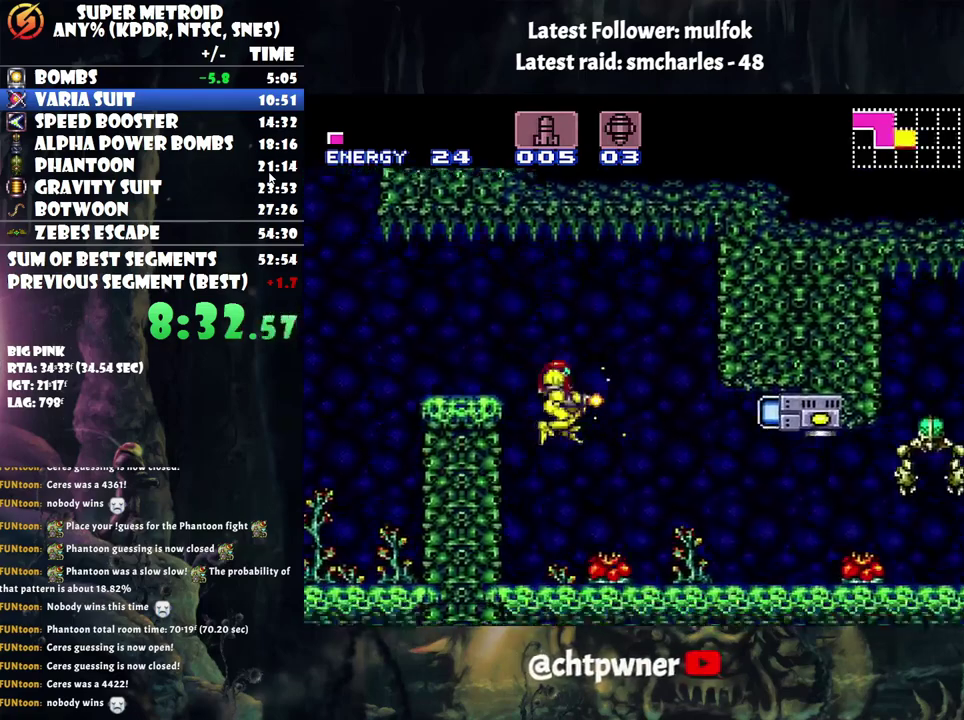
{"buttons": ["A", "Y", "DPAD_RIGHT"], "events": [[133, "Y", "up"], [250, "A", "down"], [450, "Y", "down"]]}
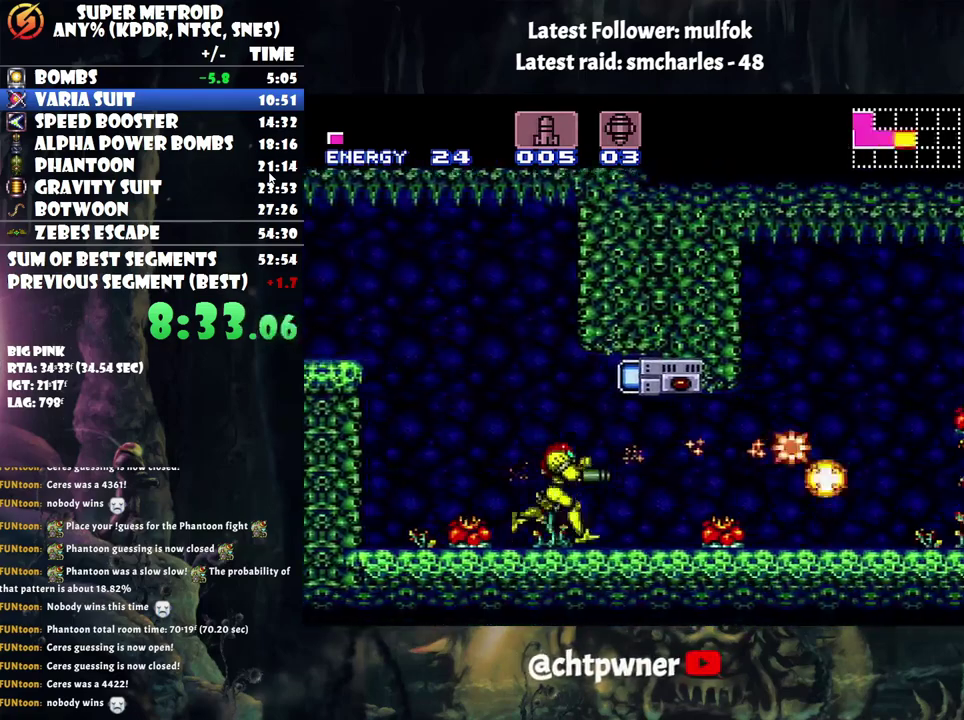
{"buttons": ["A", "Y", "DPAD_RIGHT"], "events": [[150, "Y", "up"], [250, "Y", "down"], [433, "Y", "up"], [500, "Y", "down"]]}
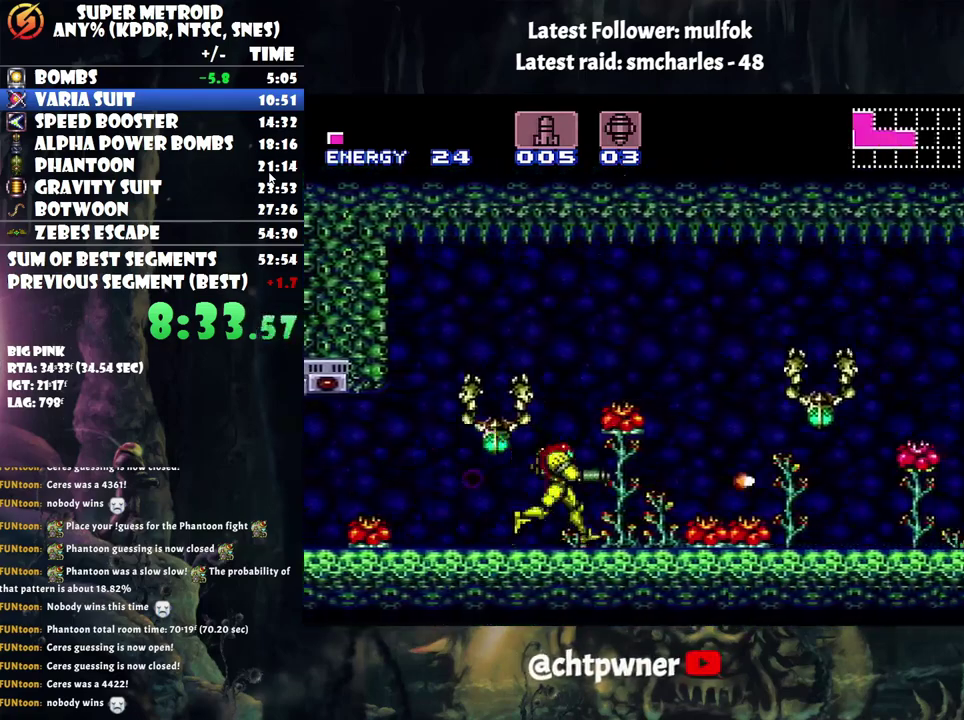
{"buttons": ["A", "Y", "DPAD_RIGHT"], "events": []}
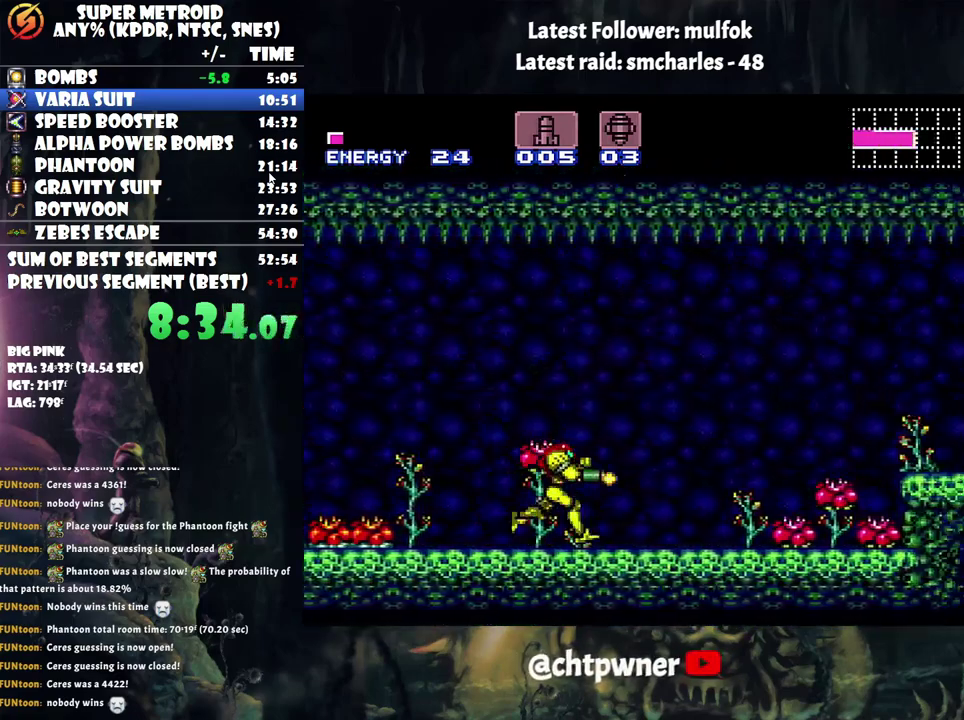
{"buttons": ["A", "Y", "DPAD_RIGHT"], "events": [[233, "B", "down"], [417, "B", "up"]]}
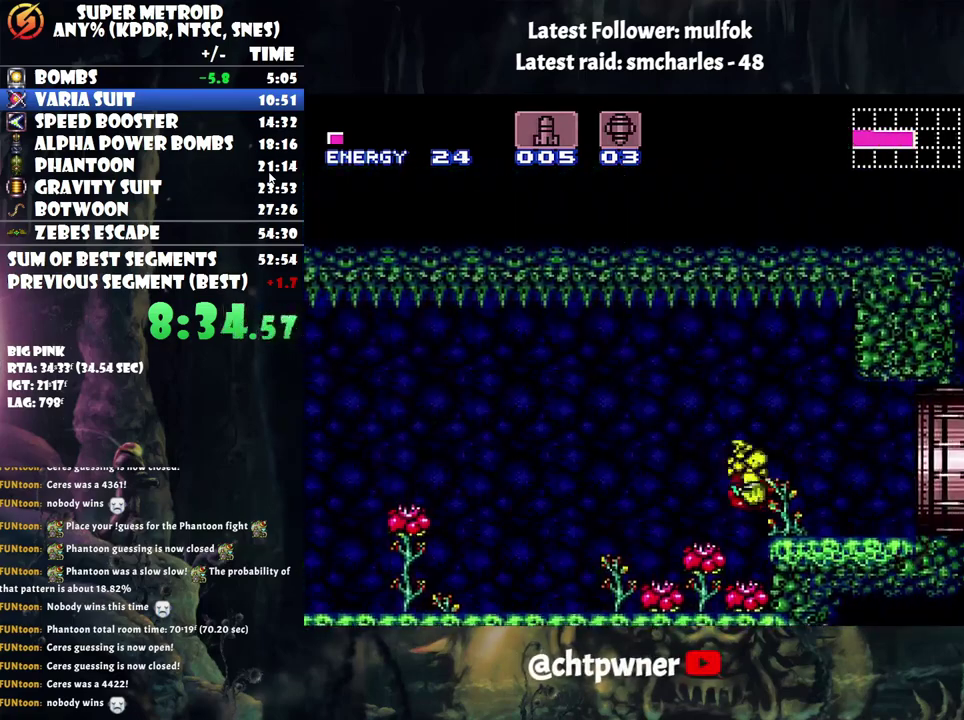
{"buttons": ["A", "Y", "DPAD_RIGHT"], "events": [[67, "L1", "down"], [217, "L1", "up"]]}
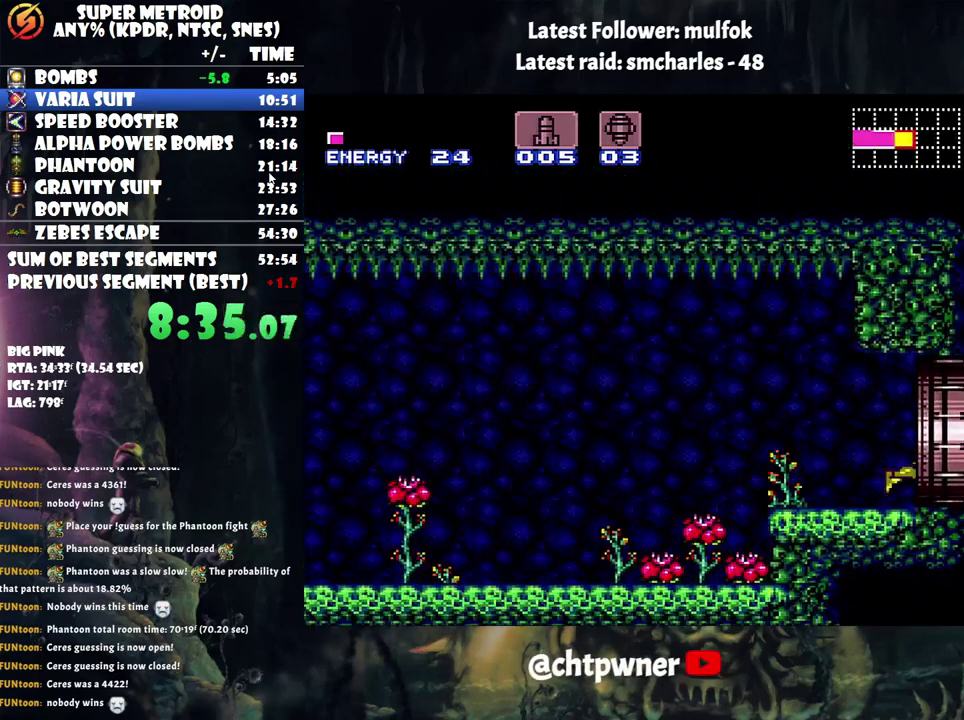
{"buttons": ["A", "Y", "DPAD_RIGHT"], "events": []}
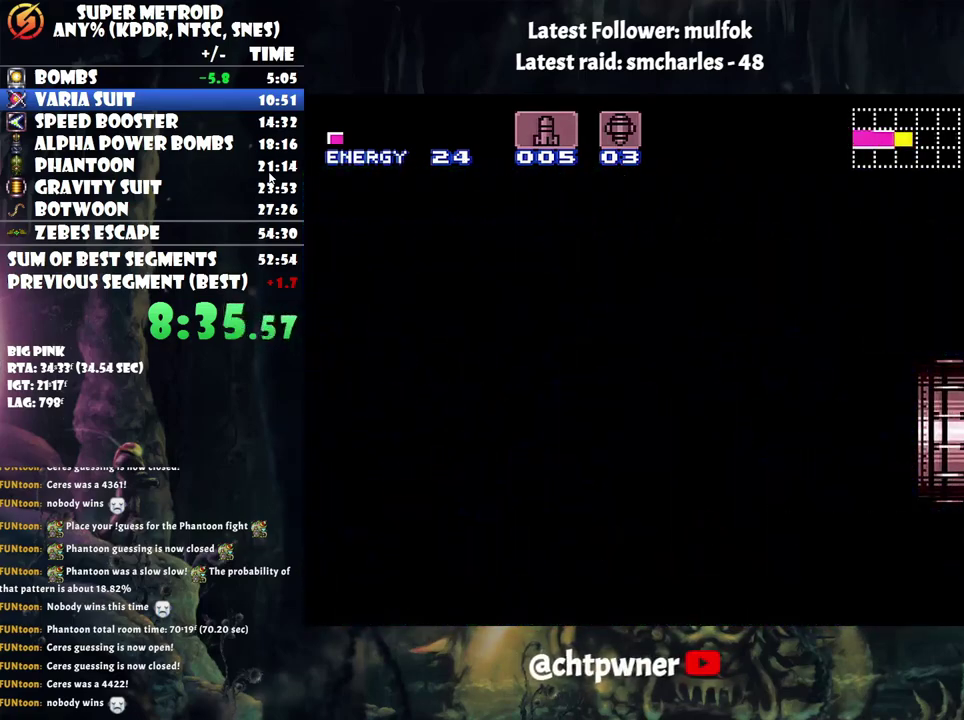
{"buttons": ["A", "Y", "DPAD_RIGHT"], "events": []}
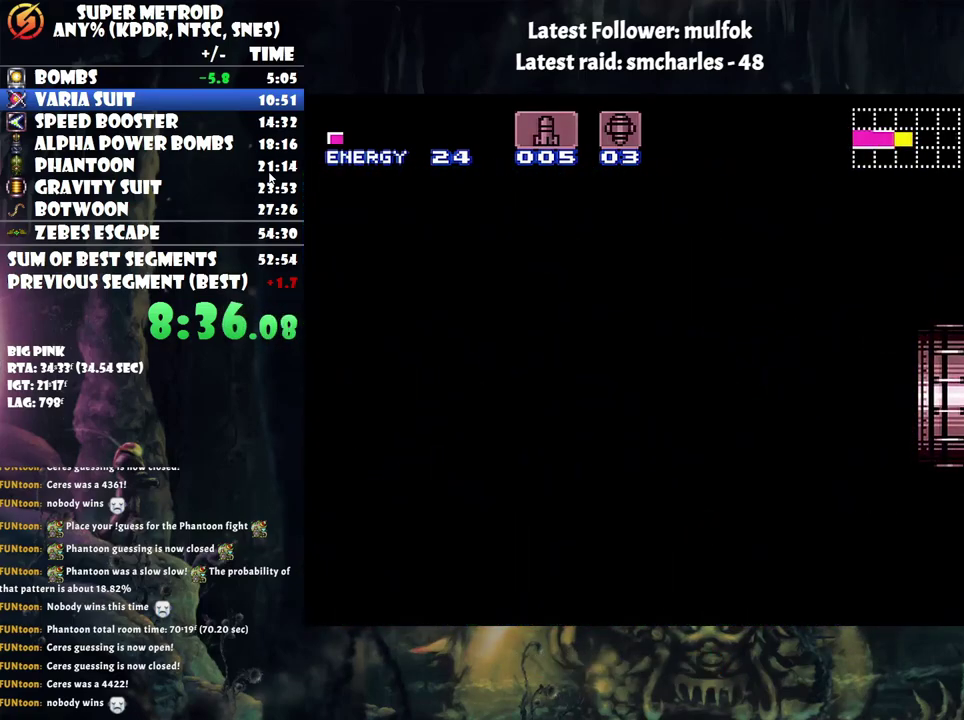
{"buttons": ["A", "Y", "DPAD_RIGHT"], "events": []}
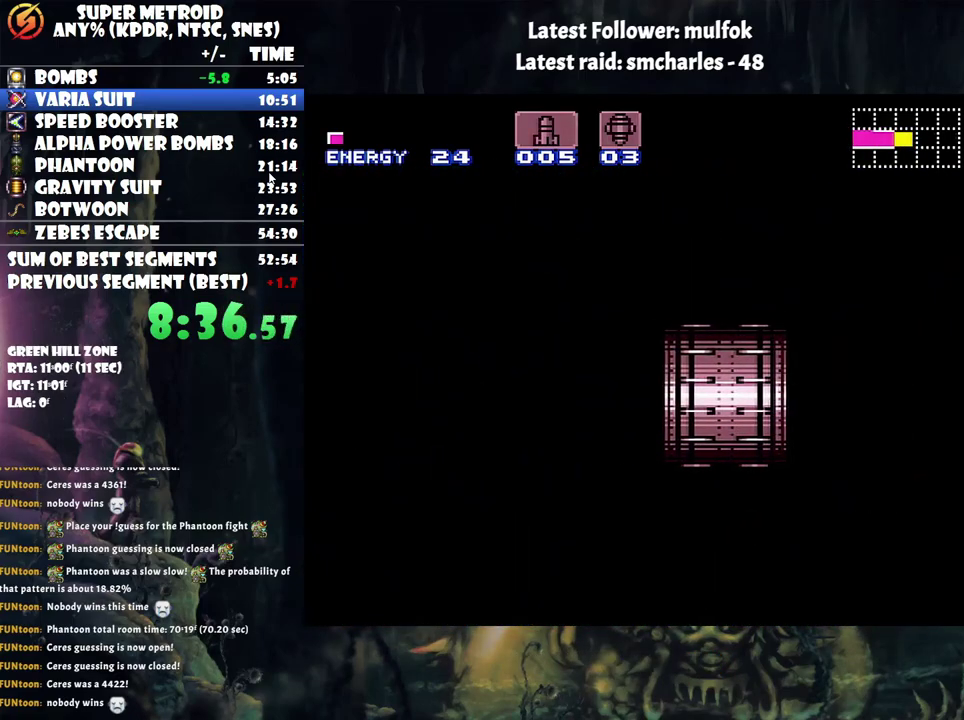
{"buttons": ["A", "Y", "DPAD_RIGHT"], "events": []}
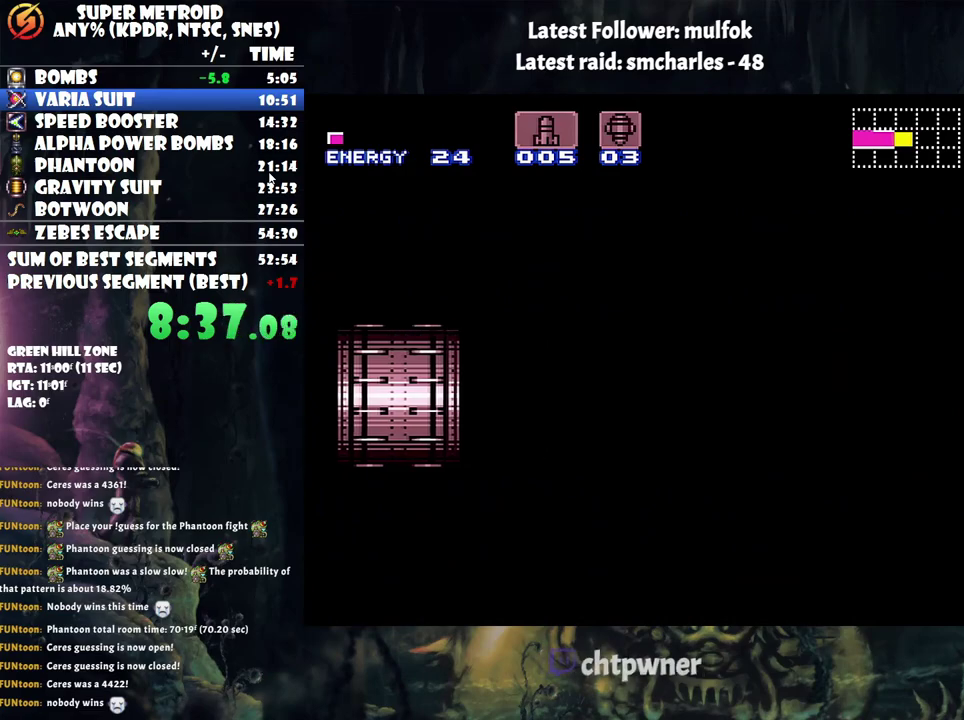
{"buttons": ["A", "Y", "DPAD_RIGHT"], "events": []}
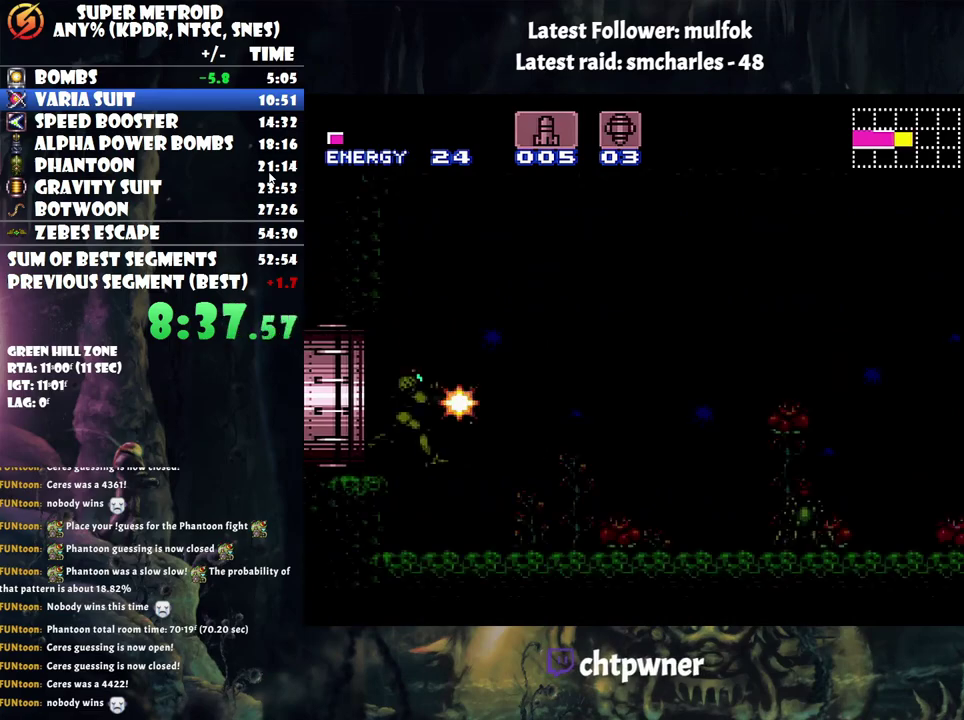
{"buttons": ["A", "Y", "DPAD_RIGHT"], "events": []}
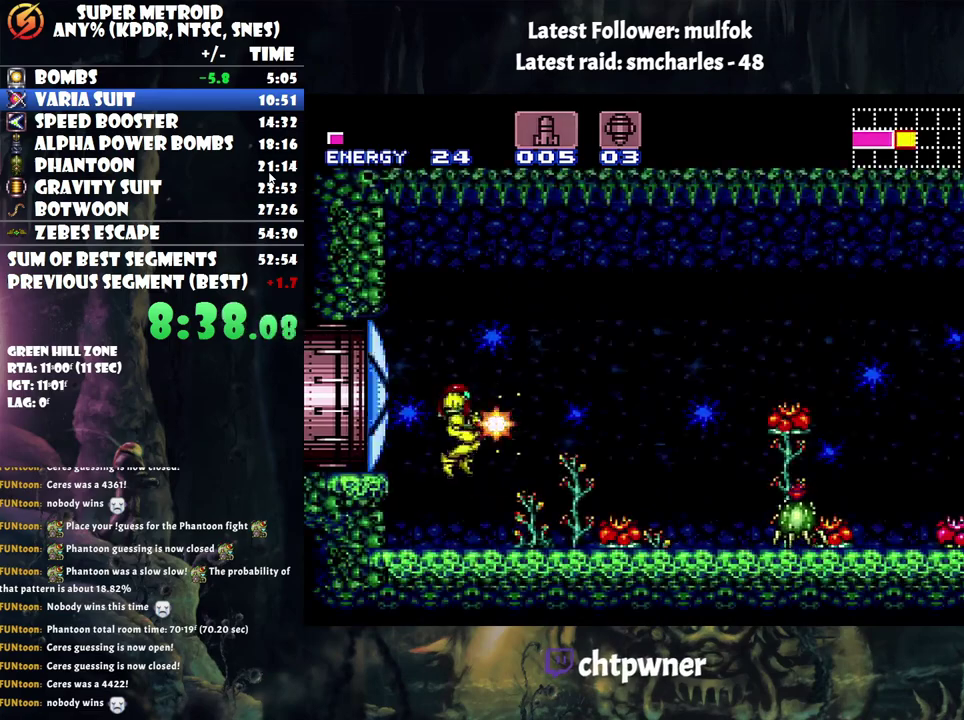
{"buttons": ["A"], "events": [[167, "DPAD_RIGHT", "up"], [350, "Y", "up"]]}
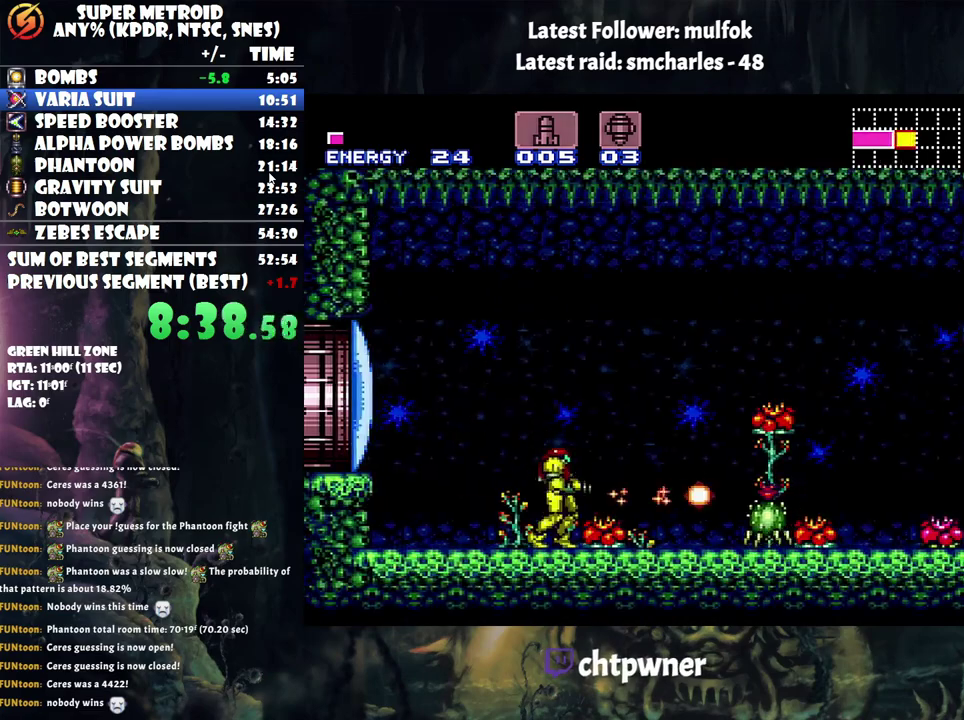
{"buttons": ["A", "DPAD_RIGHT"], "events": [[233, "DPAD_RIGHT", "down"]]}
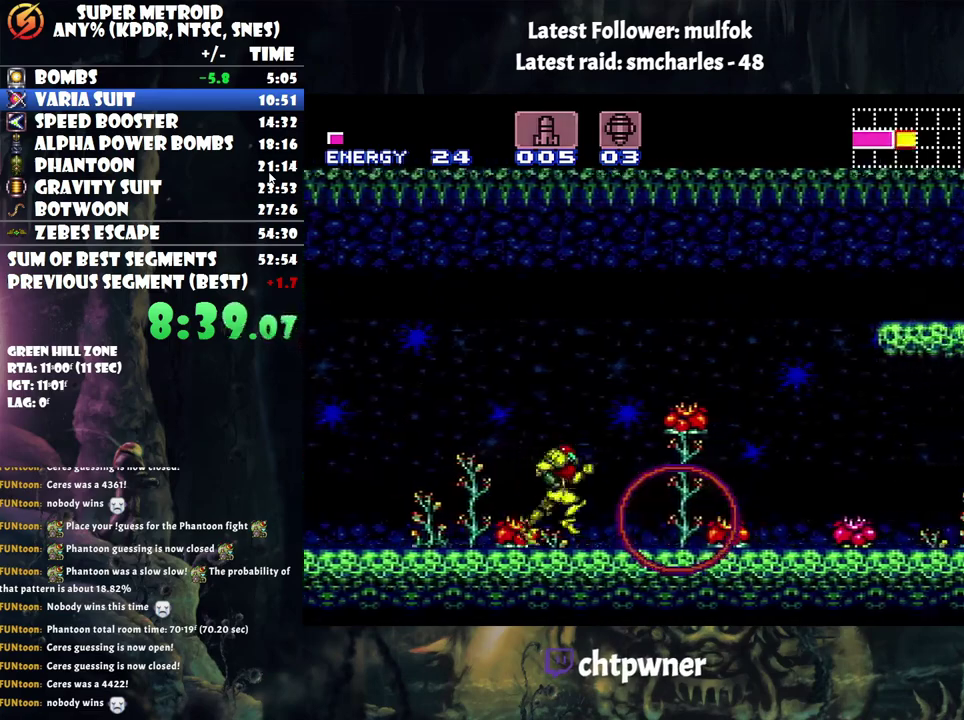
{"buttons": ["A", "B", "DPAD_RIGHT"], "events": [[133, "B", "down"]]}
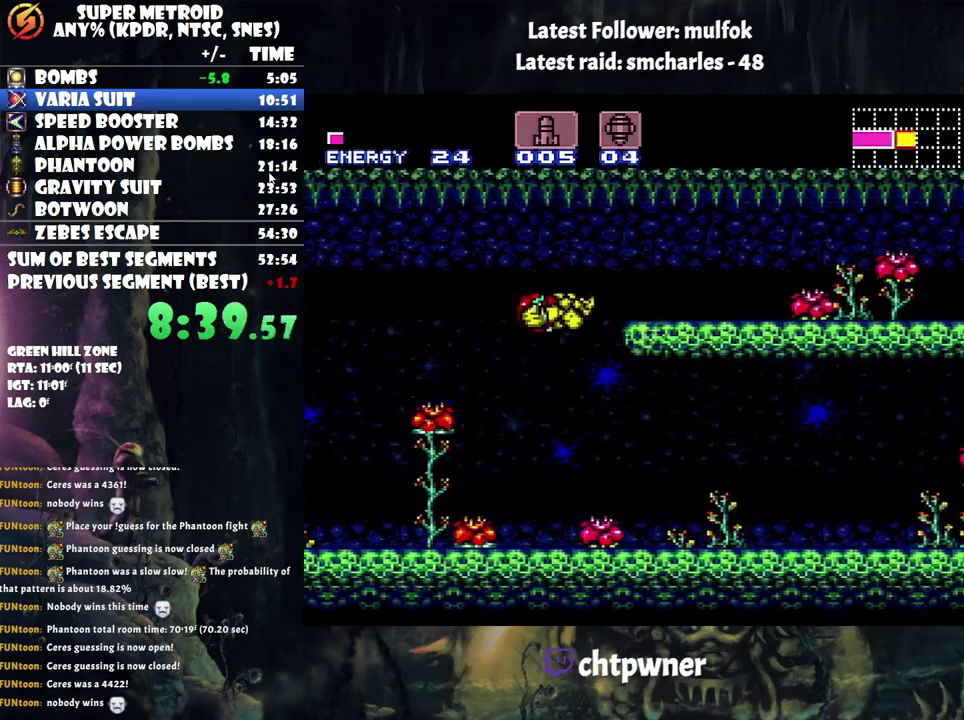
{"buttons": ["A", "L1", "R1", "DPAD_RIGHT"], "events": [[150, "B", "up"], [300, "R1", "down"], [350, "R1", "up"], [433, "L1", "down"], [483, "R1", "down"]]}
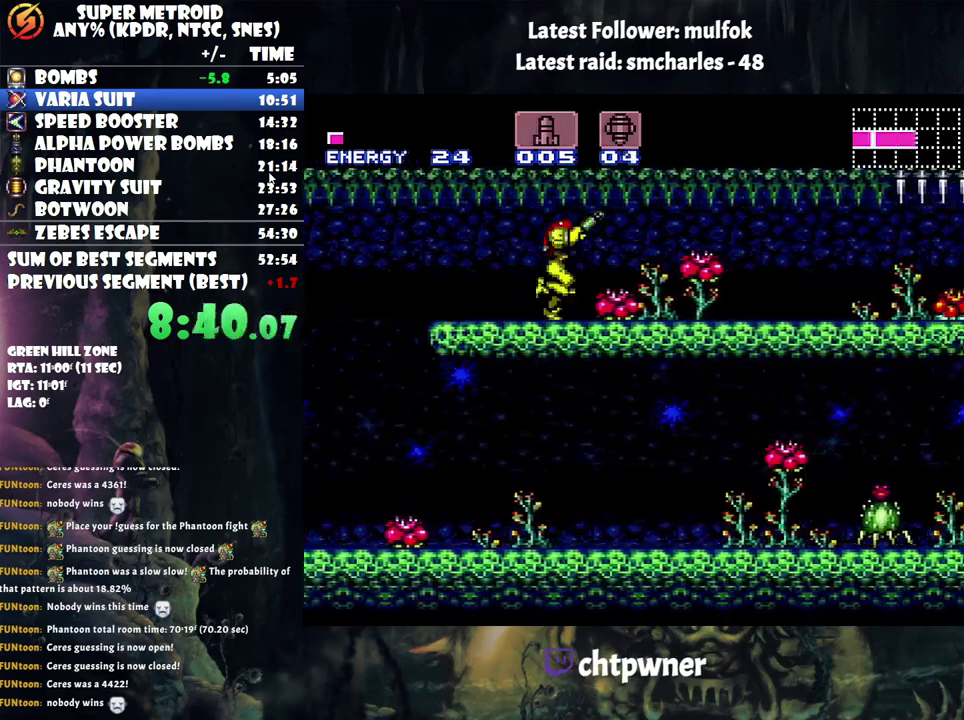
{"buttons": ["A", "DPAD_RIGHT"], "events": [[17, "L1", "up"], [33, "R1", "up"], [350, "L1", "down"], [350, "R1", "down"], [417, "R1", "up"], [467, "L1", "up"]]}
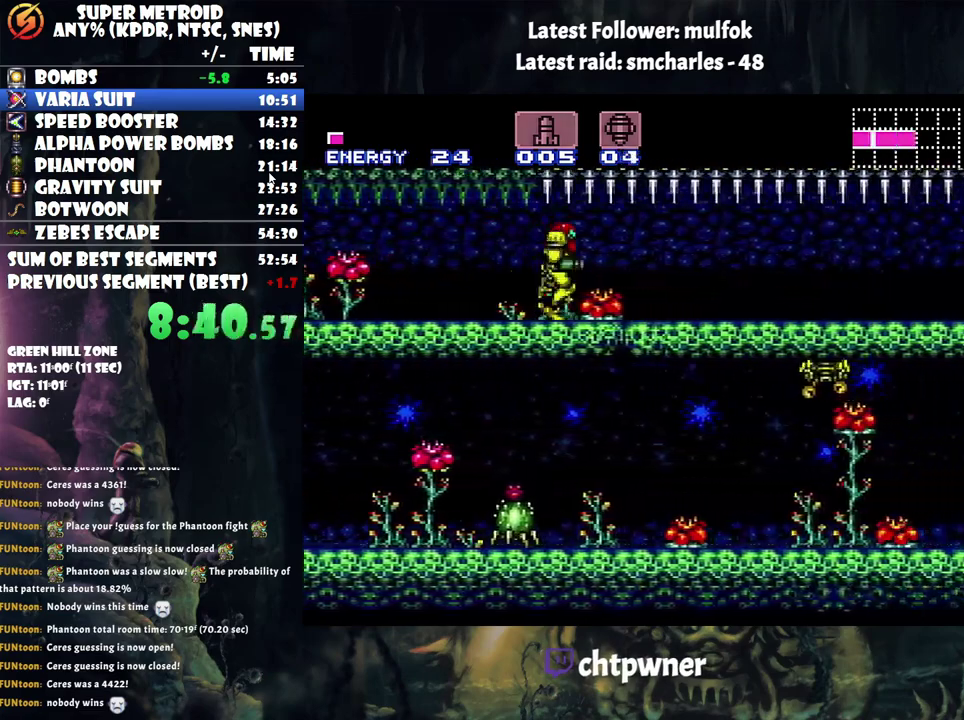
{"buttons": ["A", "R1", "DPAD_RIGHT"], "events": [[67, "L1", "down"], [200, "L1", "up"], [233, "R1", "down"], [283, "R1", "up"], [317, "L1", "down"], [417, "L1", "up"], [417, "R1", "down"]]}
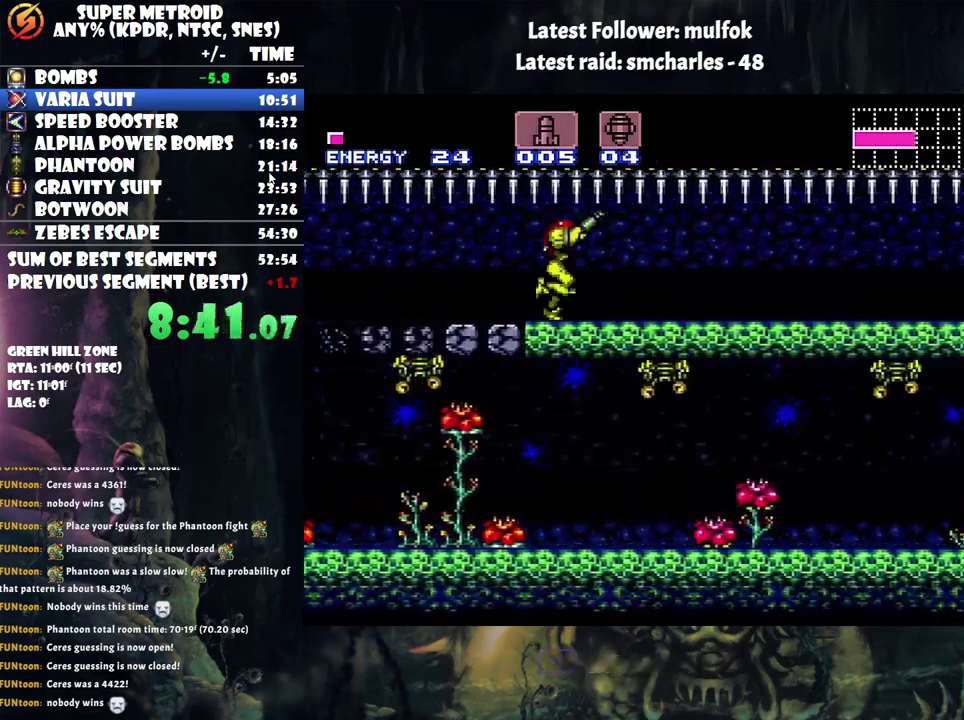
{"buttons": ["A", "Y", "DPAD_RIGHT"], "events": [[17, "L1", "down"], [17, "R1", "up"], [117, "L1", "up"], [117, "R1", "down"], [167, "R1", "up"], [333, "Y", "down"]]}
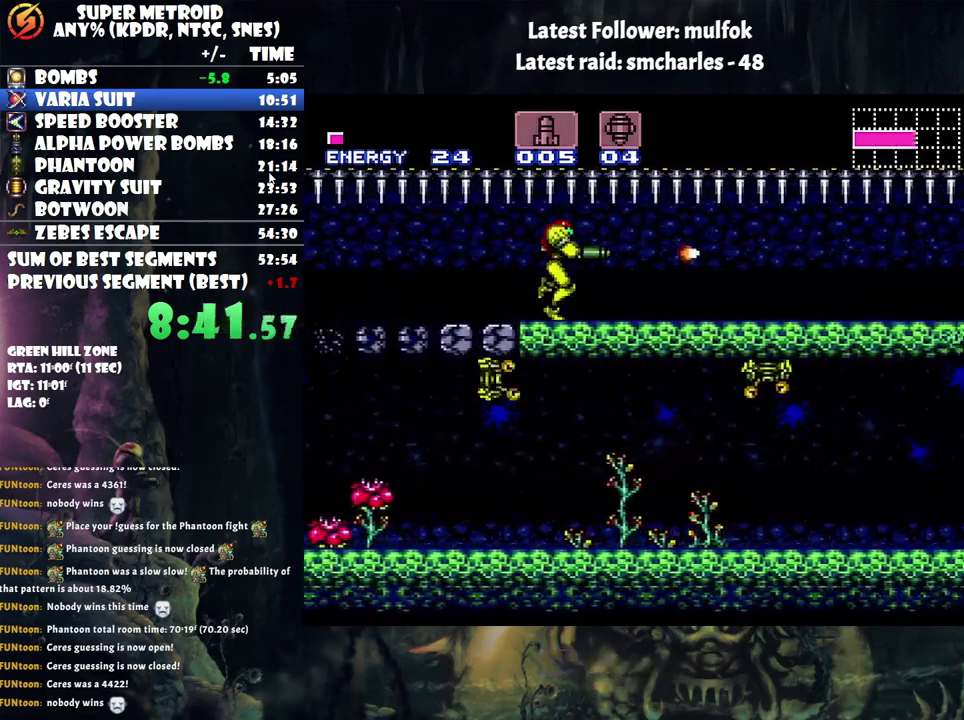
{"buttons": ["A", "Y", "L1", "DPAD_RIGHT"], "events": [[100, "L1", "down"]]}
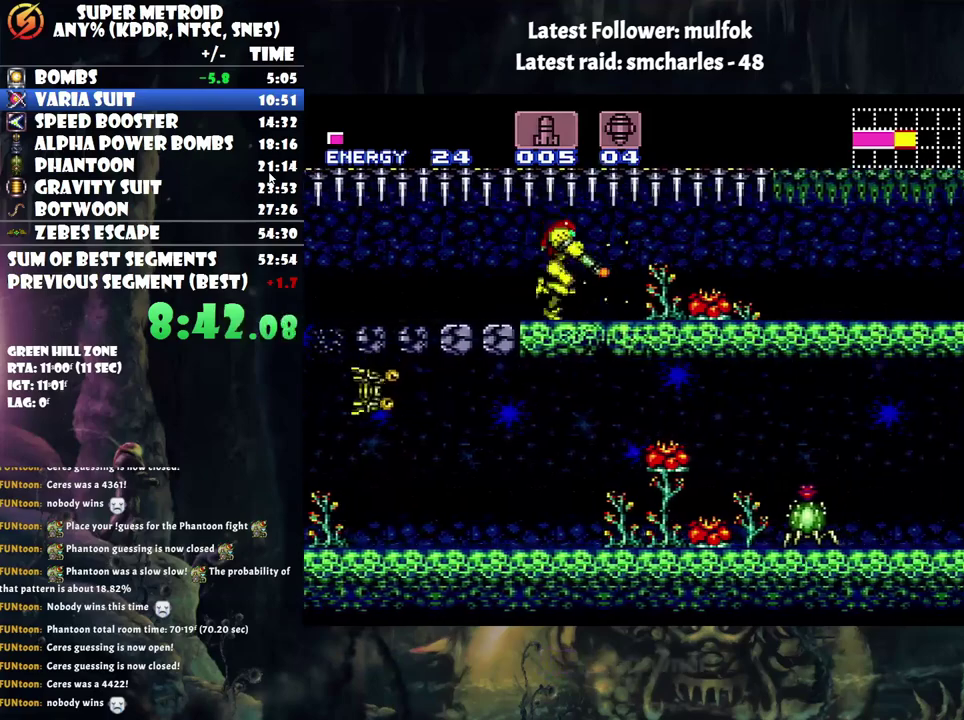
{"buttons": ["A", "Y", "L1", "DPAD_RIGHT"], "events": []}